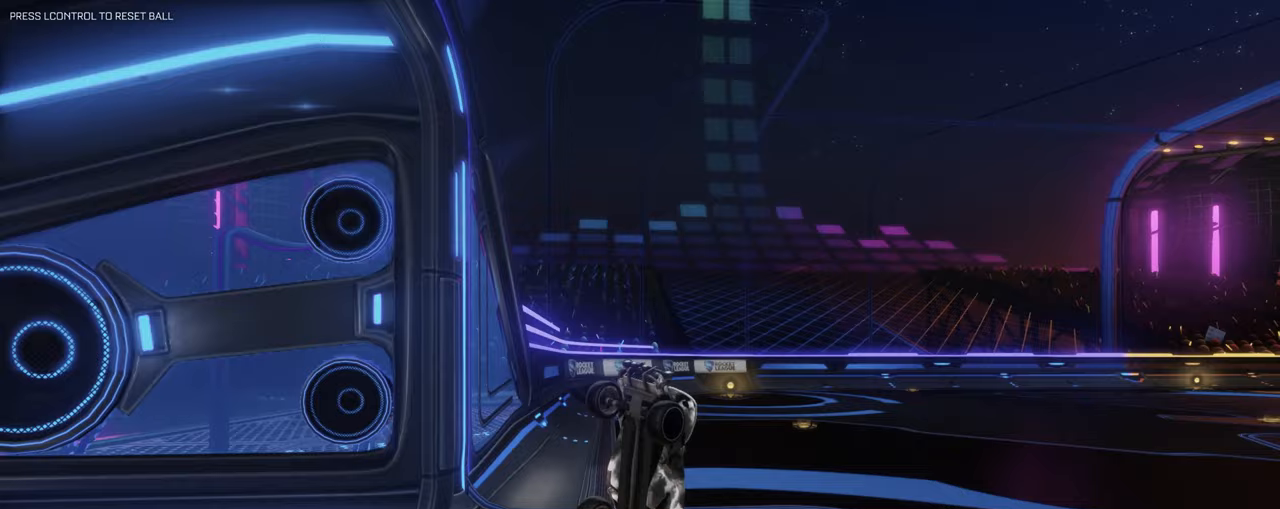
Gameplay with keyboard and mouse; each line is a JSON object with the keys and mouse buttons held at the frame after it. "events" lists presses ("down") and releases ("up") of "1", "2", "3", "4", "5", "a", "alt", "b", "c", "ctrl", "d", "e", "f", "g", "q", "r", "s", "shift", "space", "t", "tab", "tilde", "v", "w", "x", "z", "mouse_left", "mouse_wheel", "mouse_right", "mouse_mb4" and "mouse_mb5" between this image and that frame as [ms after this image, input, new state], when the widget could be followed in between. "mouse_left", "mouse_wheel", "mouse_right", "mouse_mb4", "mouse_mb5" = the "left", "wheel", "right", "mb4", "mb5" buttons of the "mouse" list. No other keys are recorded. "wheel" means that the mouse wheel is clicked or scrolled. Mouse movement is not recorded.
{"keys": ["q"], "mouse": ["left"], "events": [[33, "s", "up"], [50, "w", "down"], [117, "w", "up"], [167, "mouse_left", "down"], [217, "d", "up"]]}
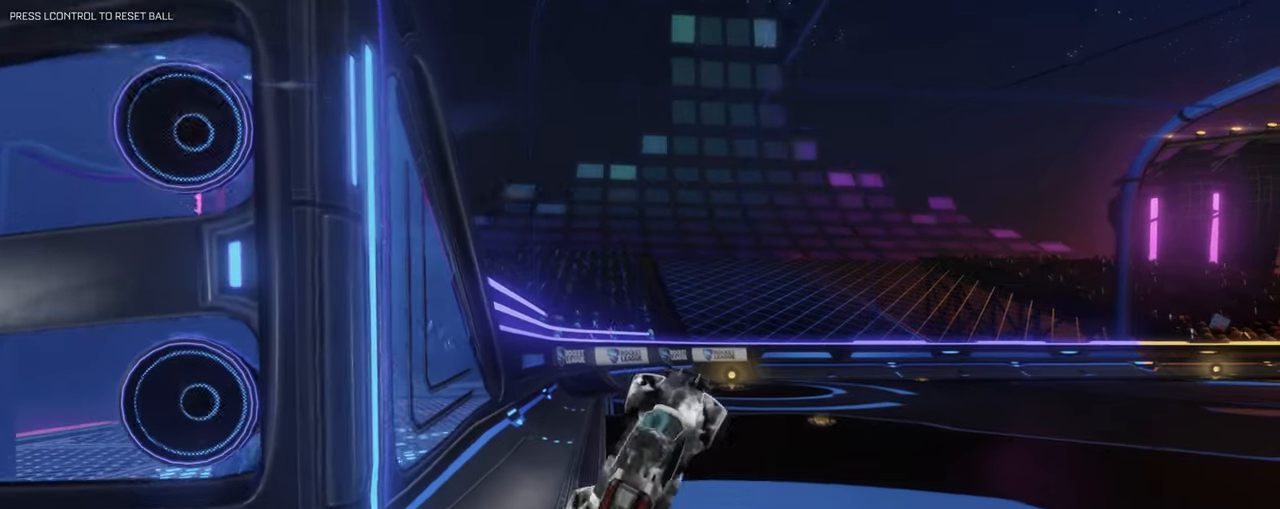
{"keys": ["q"], "mouse": ["left"]}
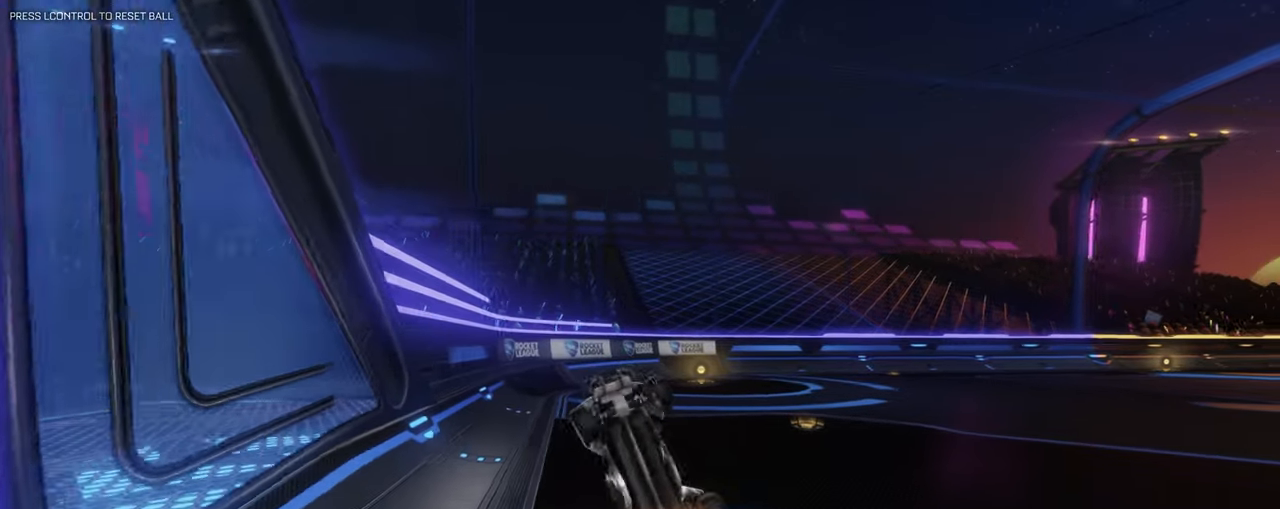
{"keys": ["d", "q", "s"], "mouse": ["left"], "events": [[250, "s", "down"], [333, "mouse_left", "up"], [383, "d", "down"], [467, "mouse_left", "down"]]}
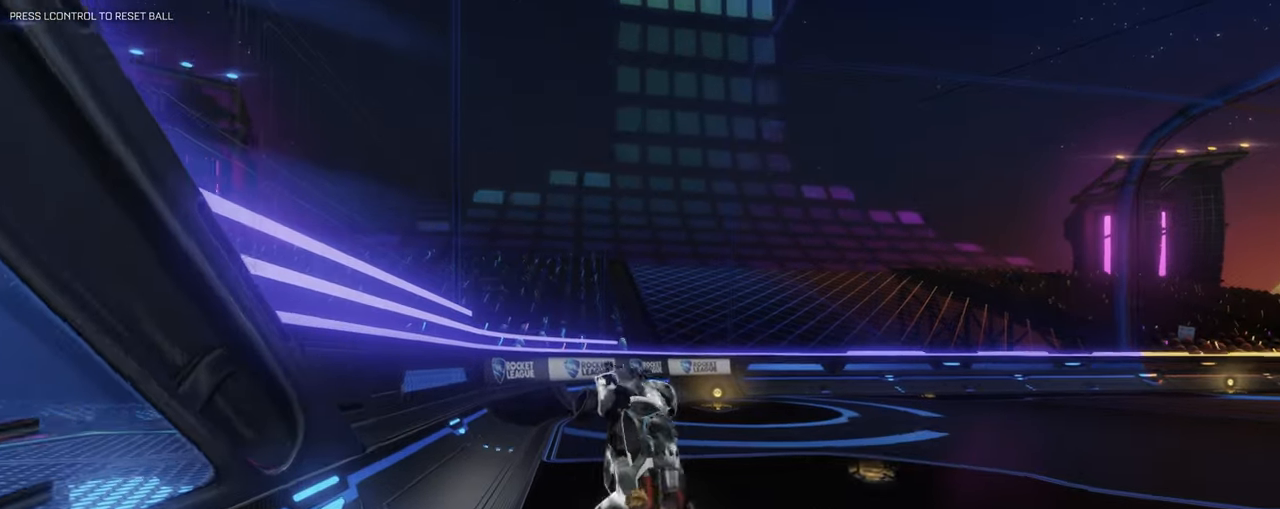
{"keys": ["q"], "mouse": []}